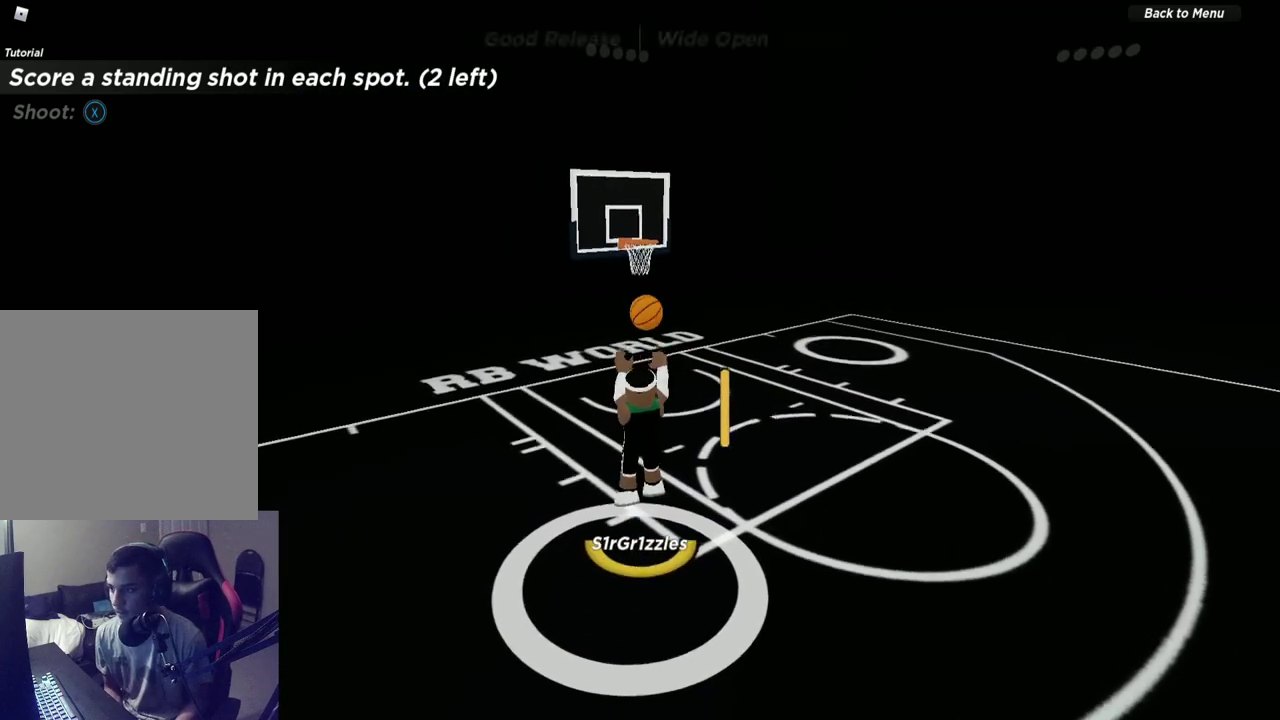
Gameplay with a controller (Xbox layout); each line is a JSON object with the inputs held at the frame after it (dt_ms = milliseconds from this image to that frame). "events" lists button and stick changes between this image and that frame as [ms after this image, input, new state], when the widget could be followed in between. Not read: R1.
{"dt_ms": 600, "buttons": [], "left_stick": "center", "right_stick": "center", "events": [[100, "right_stick", "up"], [233, "right_stick", "center"]]}
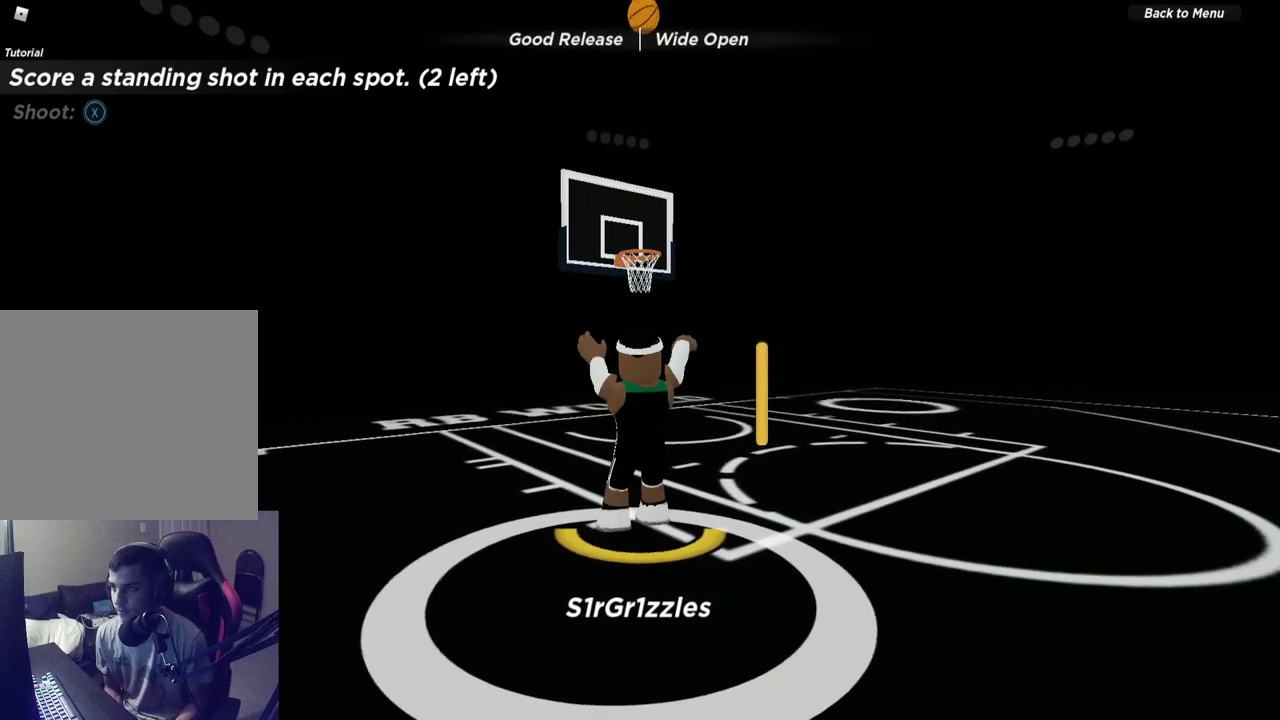
{"dt_ms": 400, "buttons": [], "left_stick": "up", "right_stick": "center", "events": [[367, "left_stick", "up"]]}
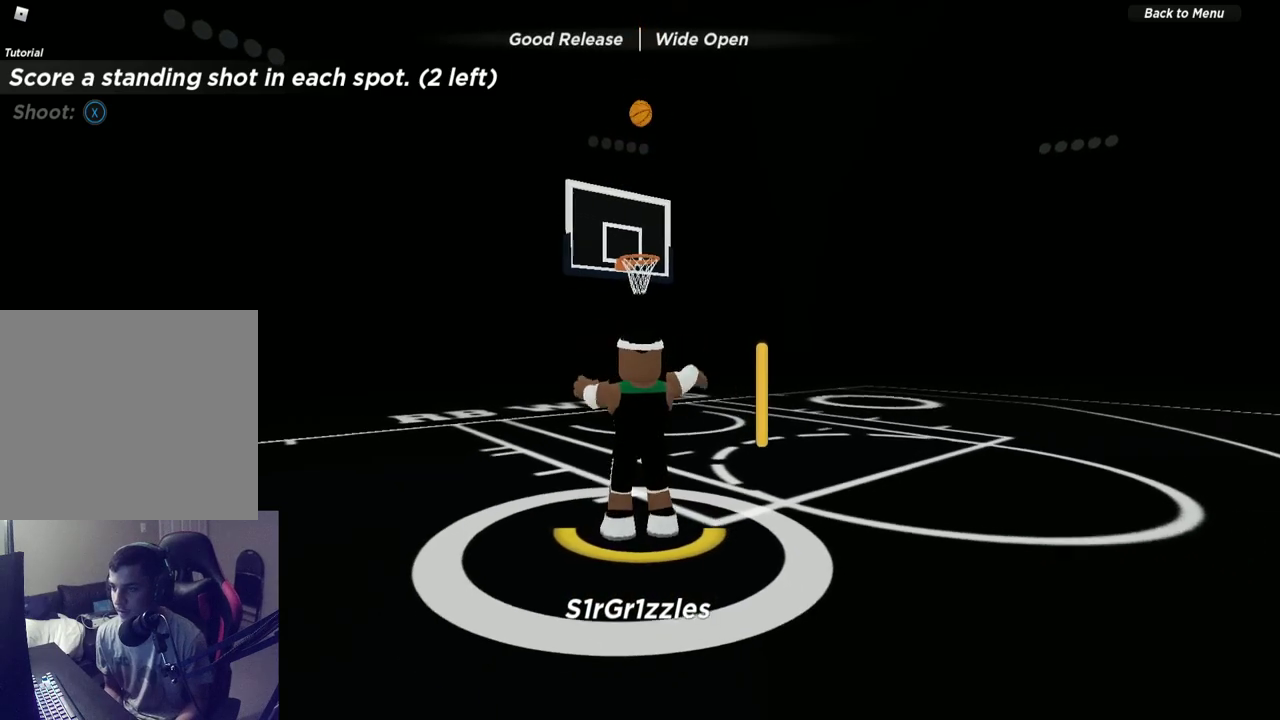
{"dt_ms": 300, "buttons": [], "left_stick": "up", "right_stick": "center", "events": []}
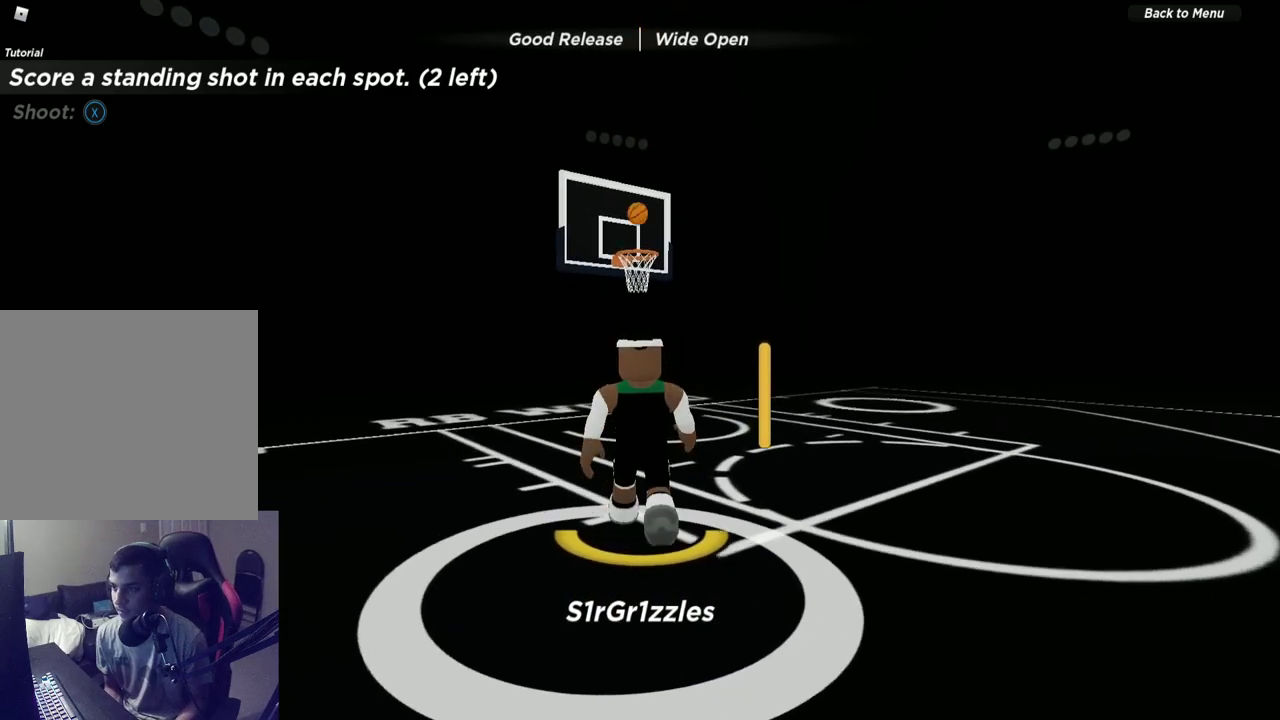
{"dt_ms": 600, "buttons": [], "left_stick": "up-left", "right_stick": "down-right", "events": [[317, "right_stick", "down-right"], [533, "left_stick", "up-left"]]}
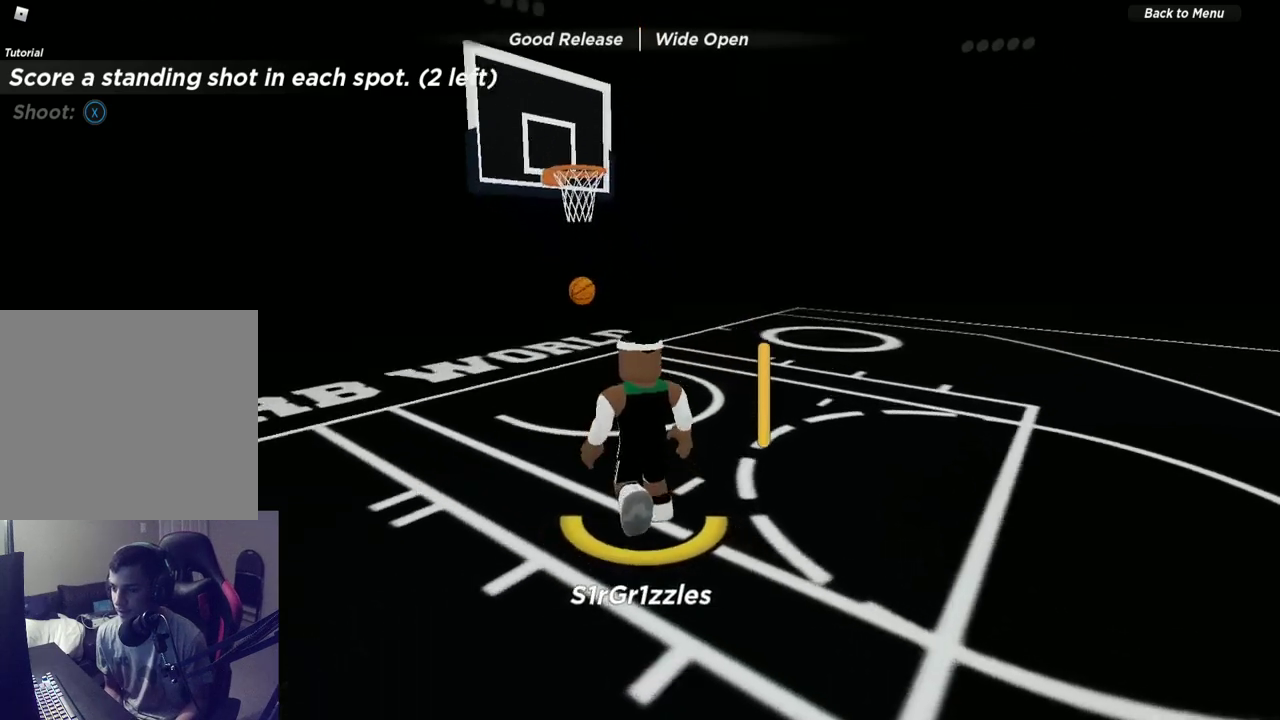
{"dt_ms": 600, "buttons": [], "left_stick": "up-left", "right_stick": "down-right", "events": [[317, "right_stick", "right"], [383, "right_stick", "down-right"]]}
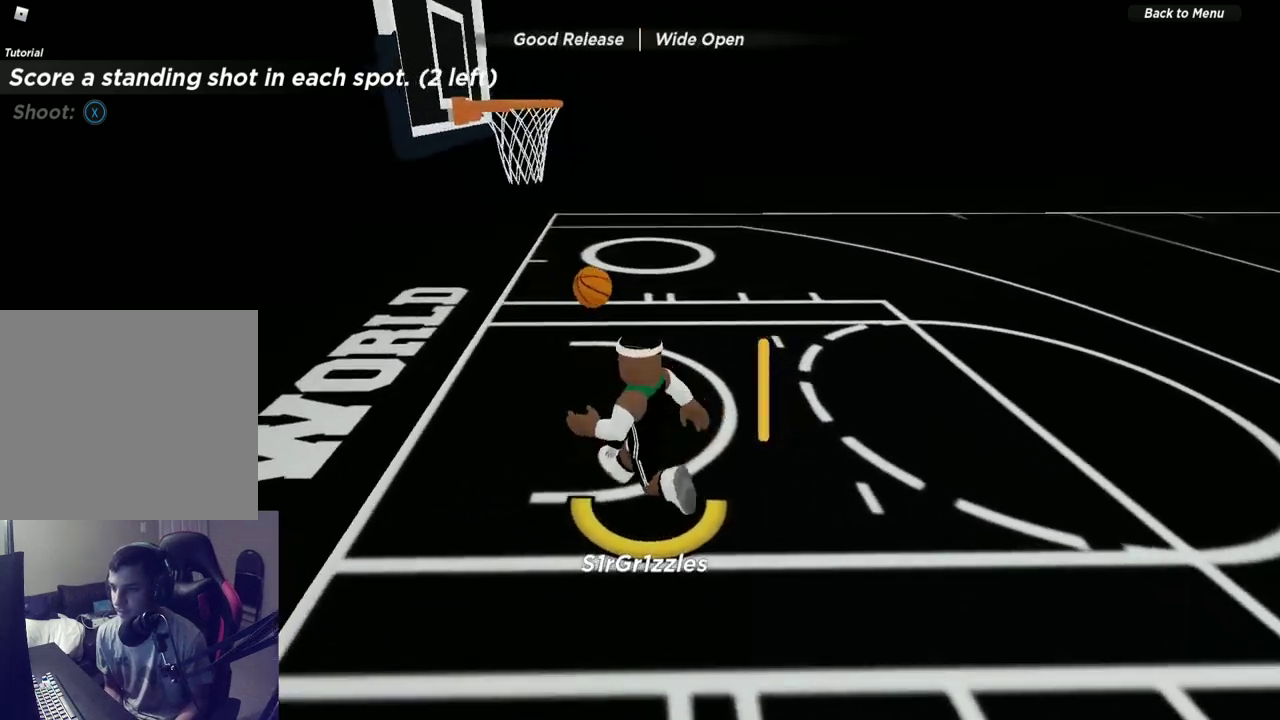
{"dt_ms": 600, "buttons": [], "left_stick": "up", "right_stick": "center", "events": [[100, "left_stick", "up"], [233, "right_stick", "center"], [317, "left_stick", "up-right"], [467, "left_stick", "up"]]}
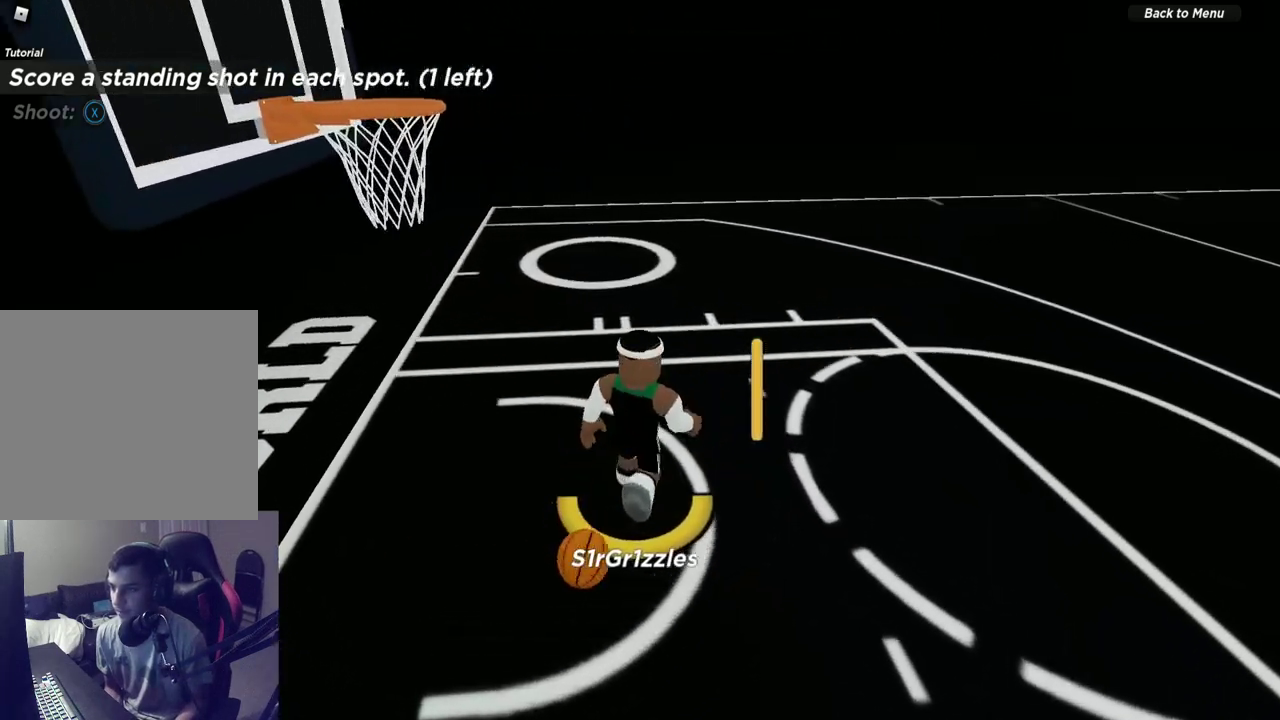
{"dt_ms": 600, "buttons": [], "left_stick": "right", "right_stick": "center", "events": [[50, "left_stick", "down-right"], [183, "left_stick", "down"], [367, "left_stick", "down-right"], [600, "left_stick", "right"]]}
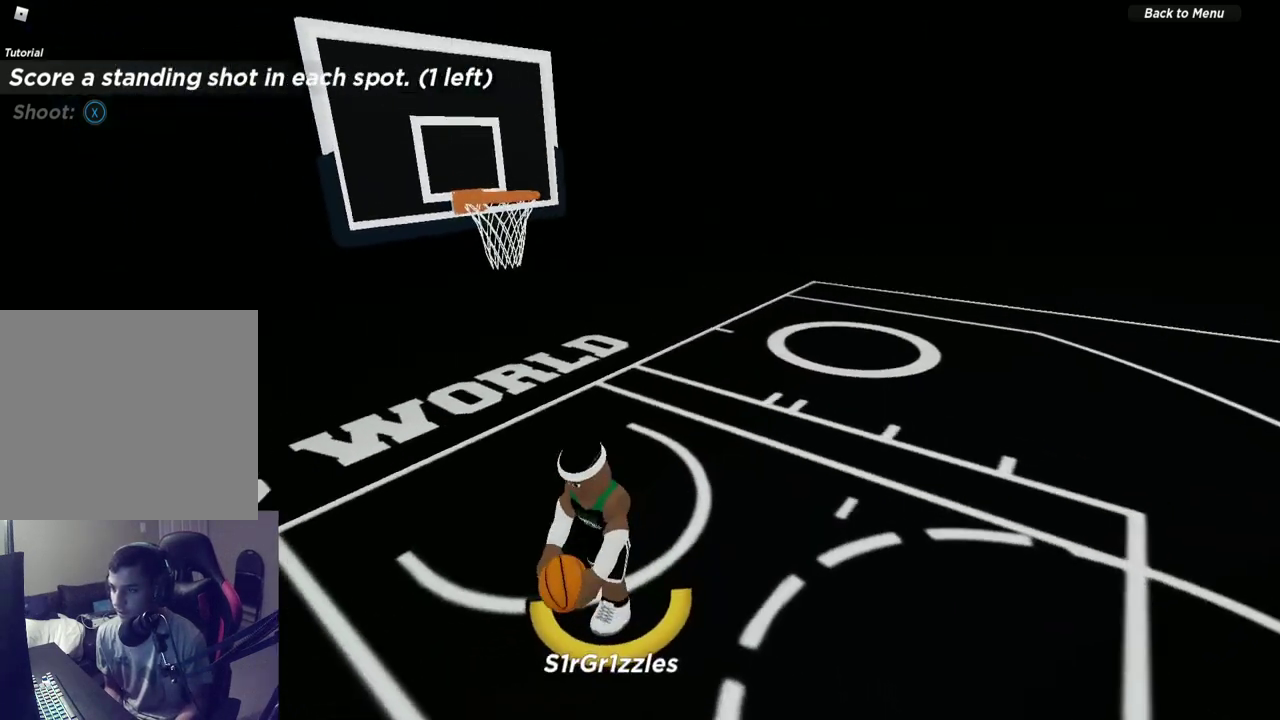
{"dt_ms": 300, "buttons": [], "left_stick": "down-right", "right_stick": "center", "events": [[133, "left_stick", "down-right"]]}
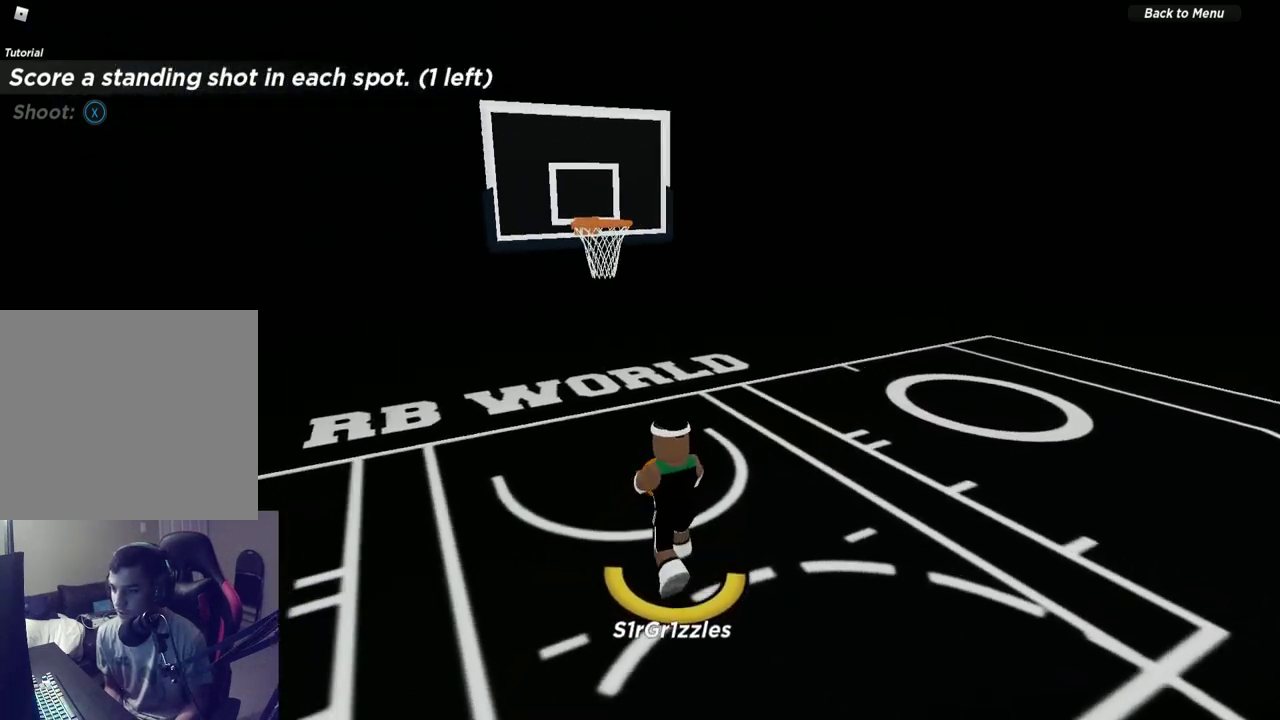
{"dt_ms": 300, "buttons": ["R2"], "left_stick": "right", "right_stick": "center", "events": [[150, "left_stick", "right"], [167, "R2", "down"]]}
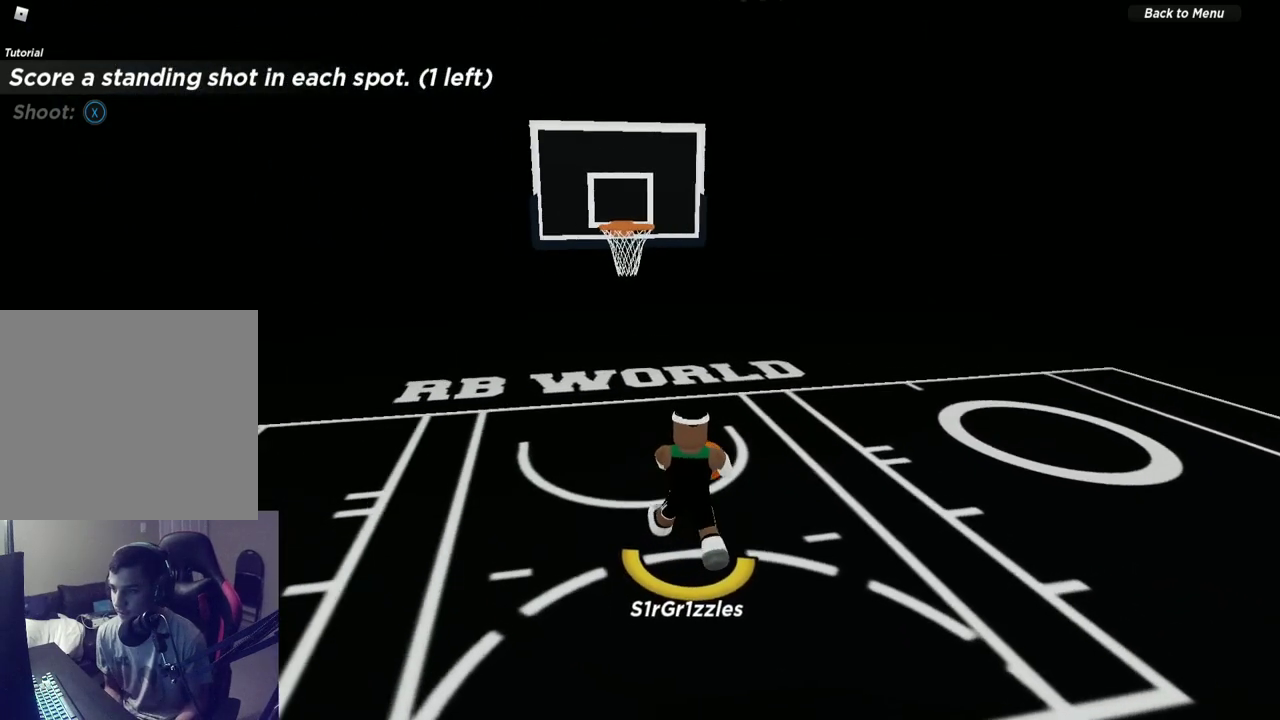
{"dt_ms": 600, "buttons": [], "left_stick": "right", "right_stick": "center", "events": [[300, "R2", "up"]]}
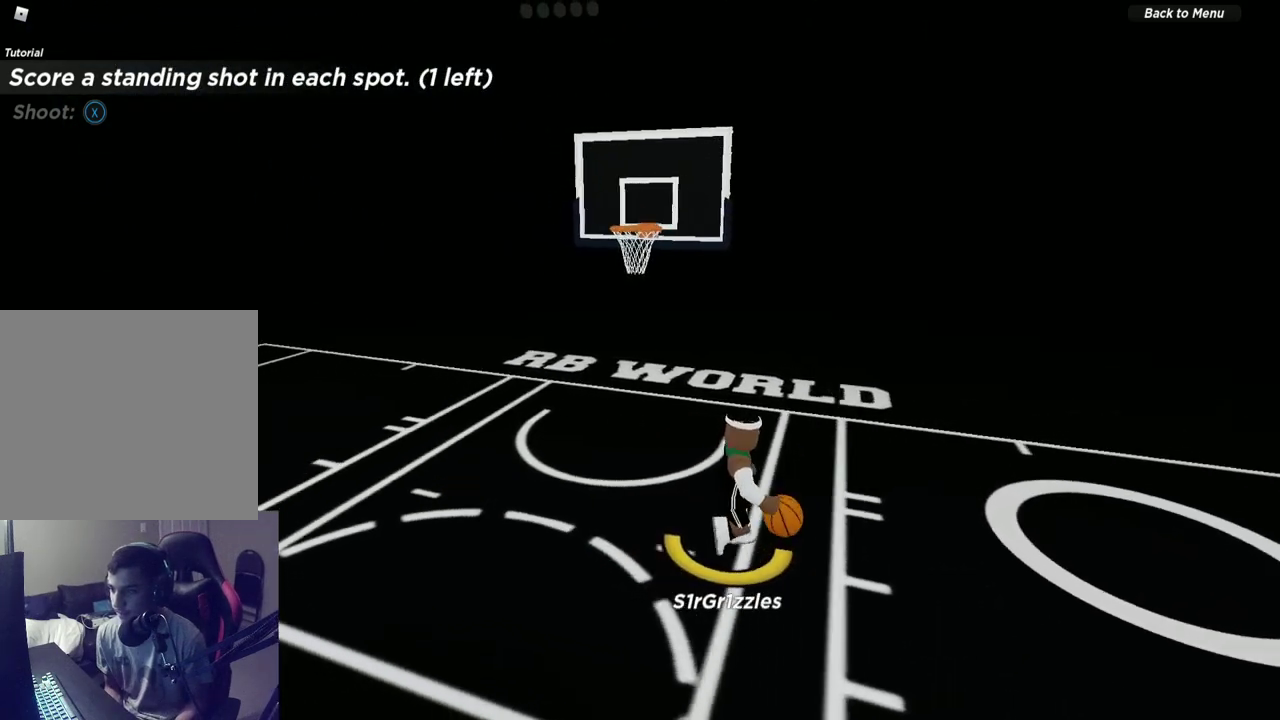
{"dt_ms": 600, "buttons": ["R2"], "left_stick": "down-right", "right_stick": "center", "events": [[250, "R2", "down"], [600, "left_stick", "down-right"]]}
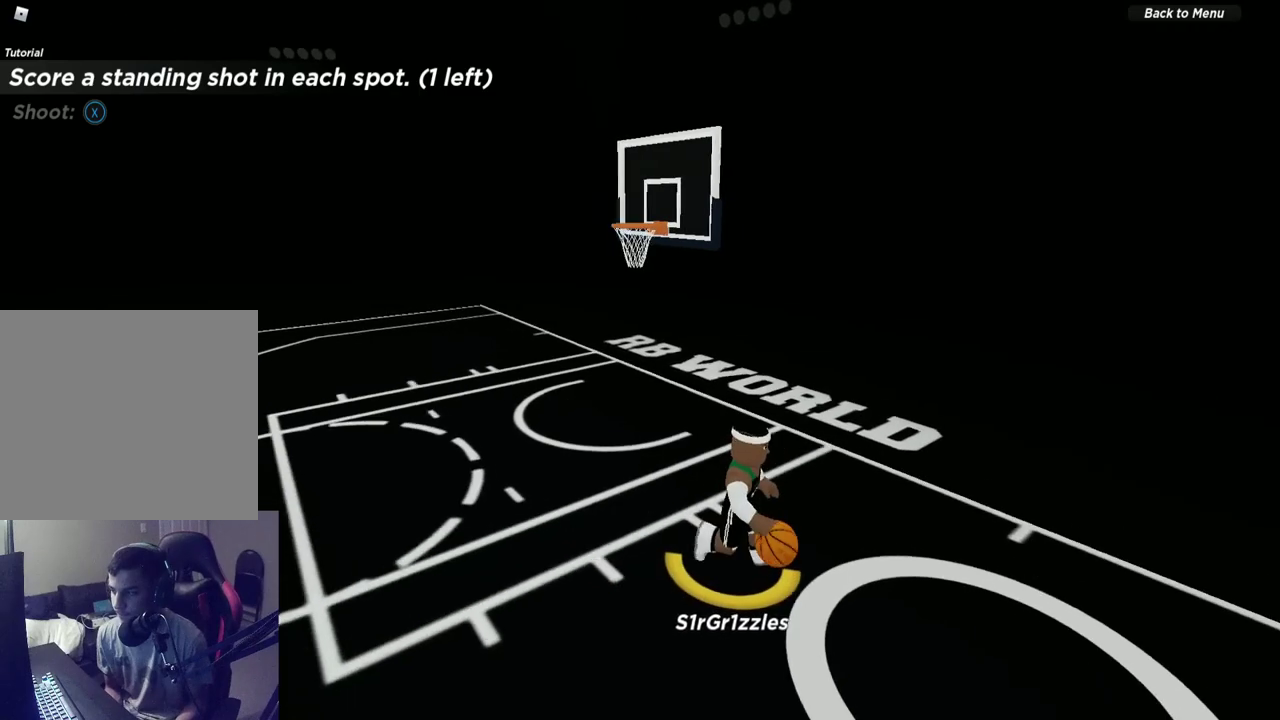
{"dt_ms": 600, "buttons": [], "left_stick": "down-right", "right_stick": "center", "events": [[117, "R2", "up"], [367, "left_stick", "down"], [517, "left_stick", "down-right"]]}
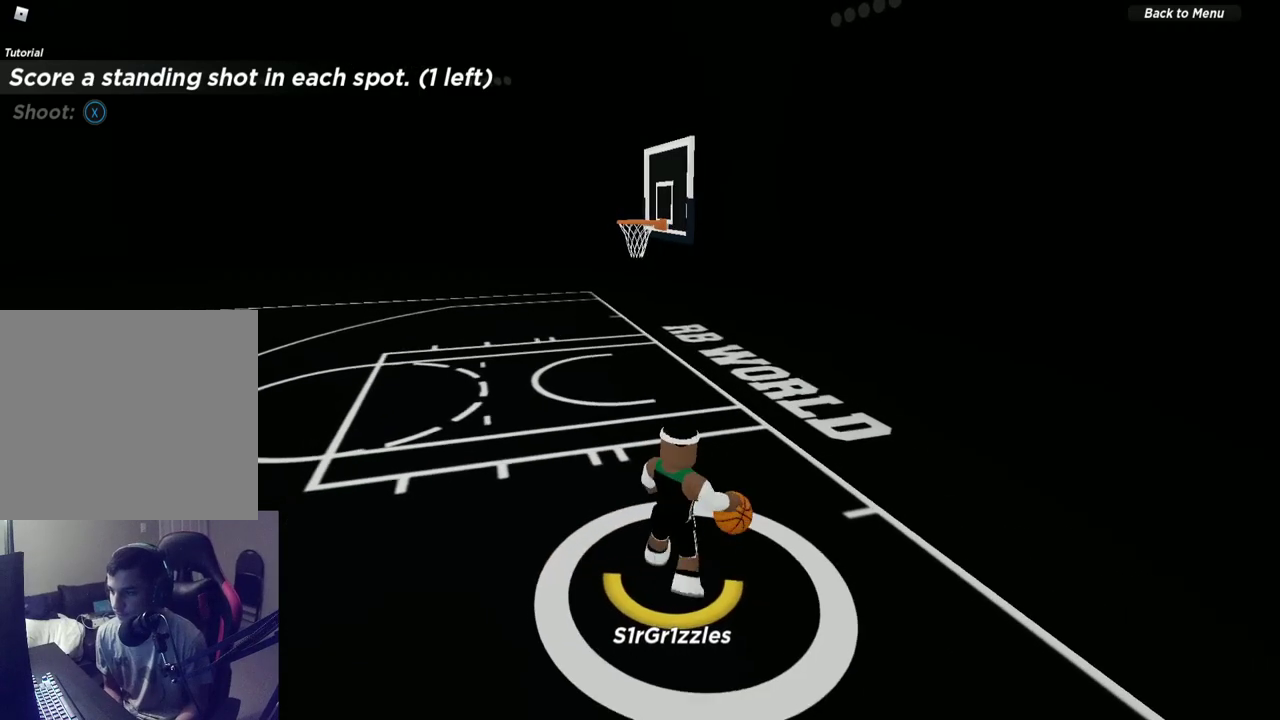
{"dt_ms": 600, "buttons": ["X"], "left_stick": "center", "right_stick": "center", "events": [[150, "X", "down"], [150, "left_stick", "center"]]}
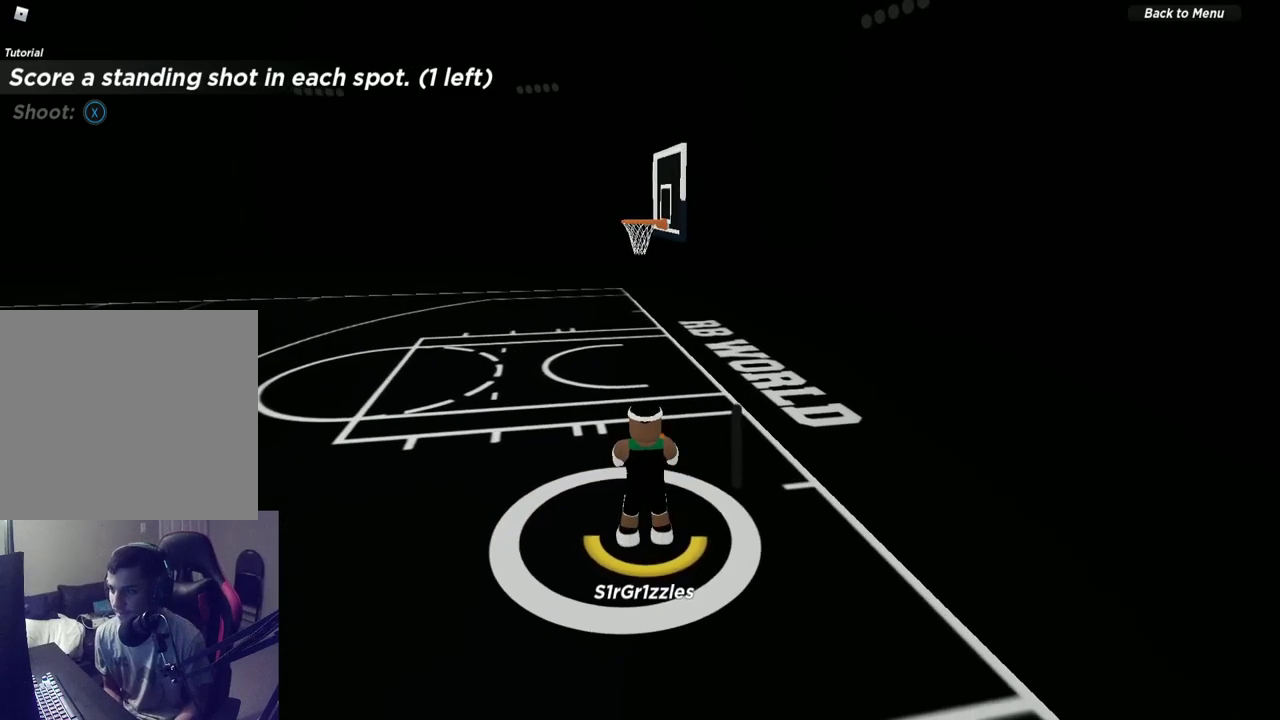
{"dt_ms": 300, "buttons": ["X"], "left_stick": "center", "right_stick": "center", "events": []}
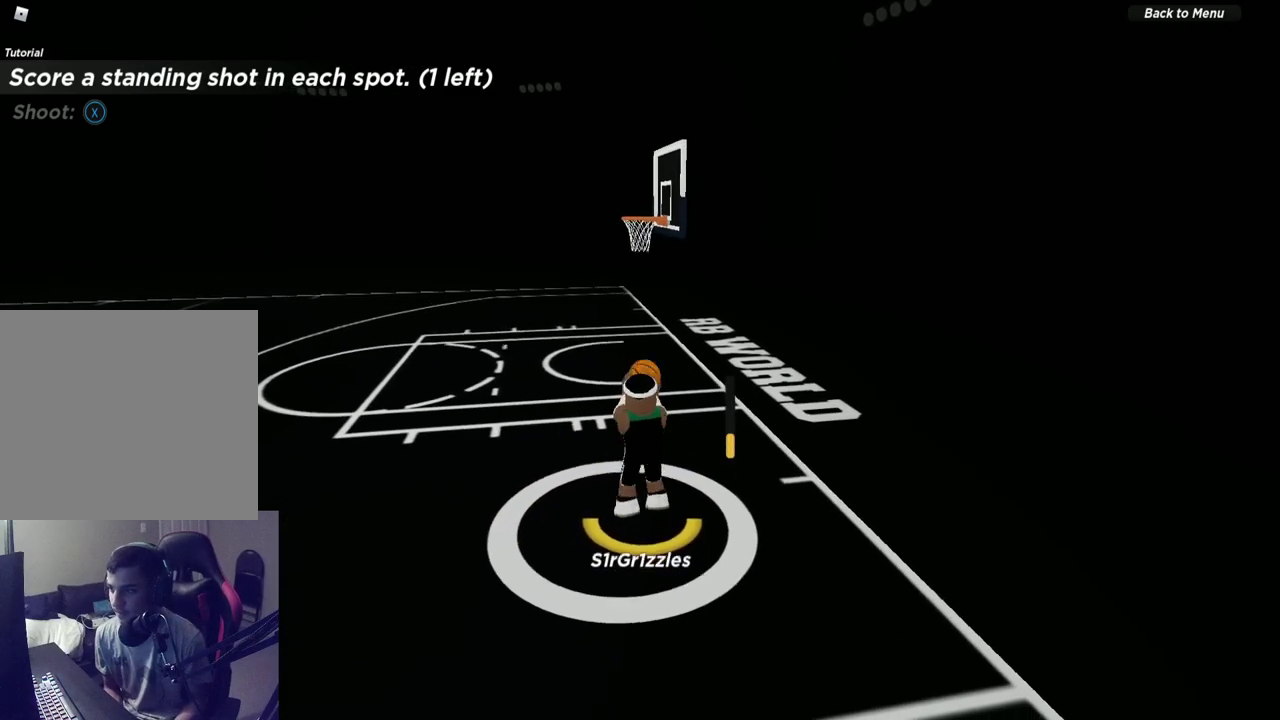
{"dt_ms": 300, "buttons": [], "left_stick": "center", "right_stick": "center", "events": [[100, "X", "up"]]}
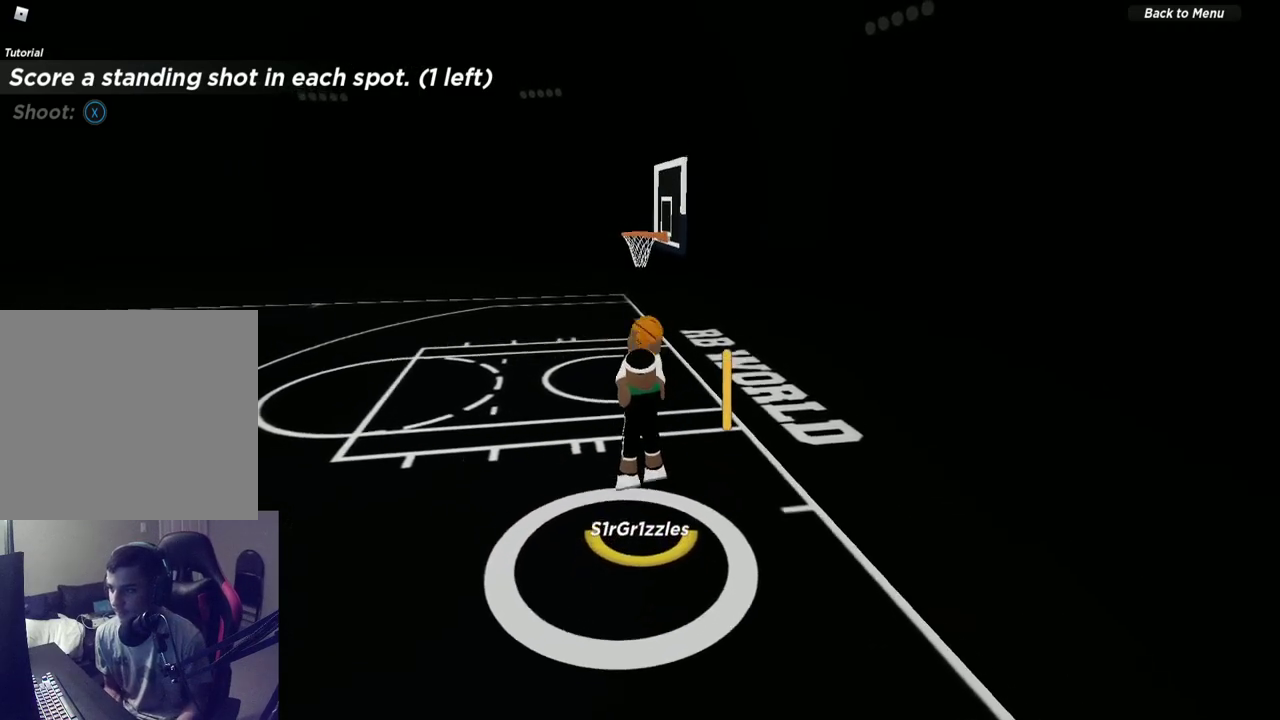
{"dt_ms": 600, "buttons": [], "left_stick": "center", "right_stick": "center", "events": [[133, "right_stick", "up"], [283, "right_stick", "center"], [417, "right_stick", "up"], [500, "right_stick", "center"]]}
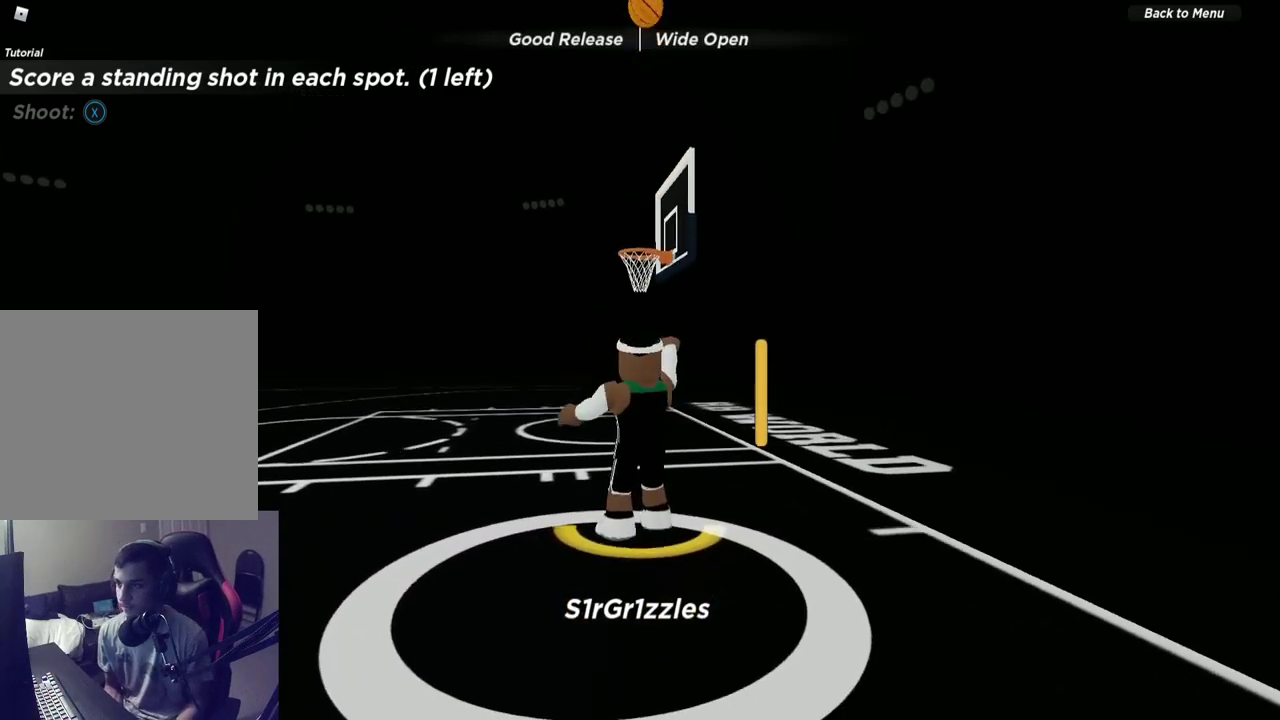
{"dt_ms": 600, "buttons": [], "left_stick": "center", "right_stick": "center", "events": []}
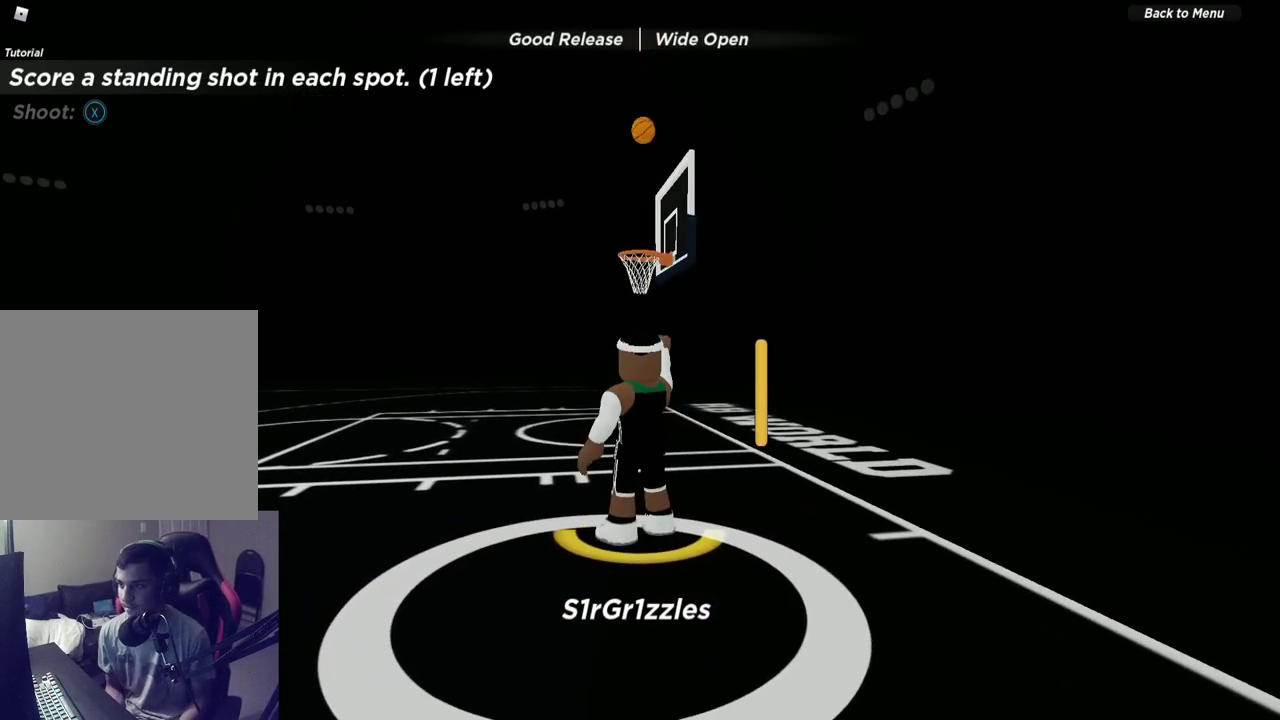
{"dt_ms": 500, "buttons": [], "left_stick": "center", "right_stick": "center", "events": []}
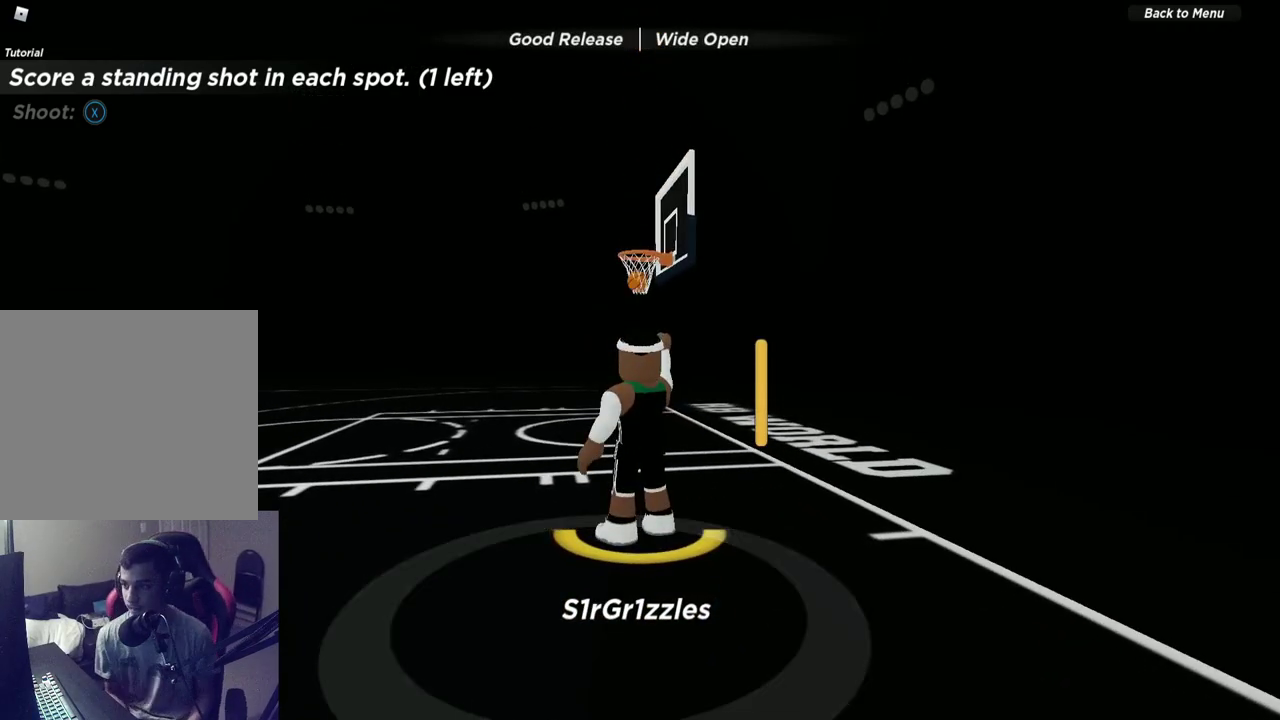
{"dt_ms": 500, "buttons": ["SELECT"], "left_stick": "center", "right_stick": "center", "events": [[500, "SELECT", "down"]]}
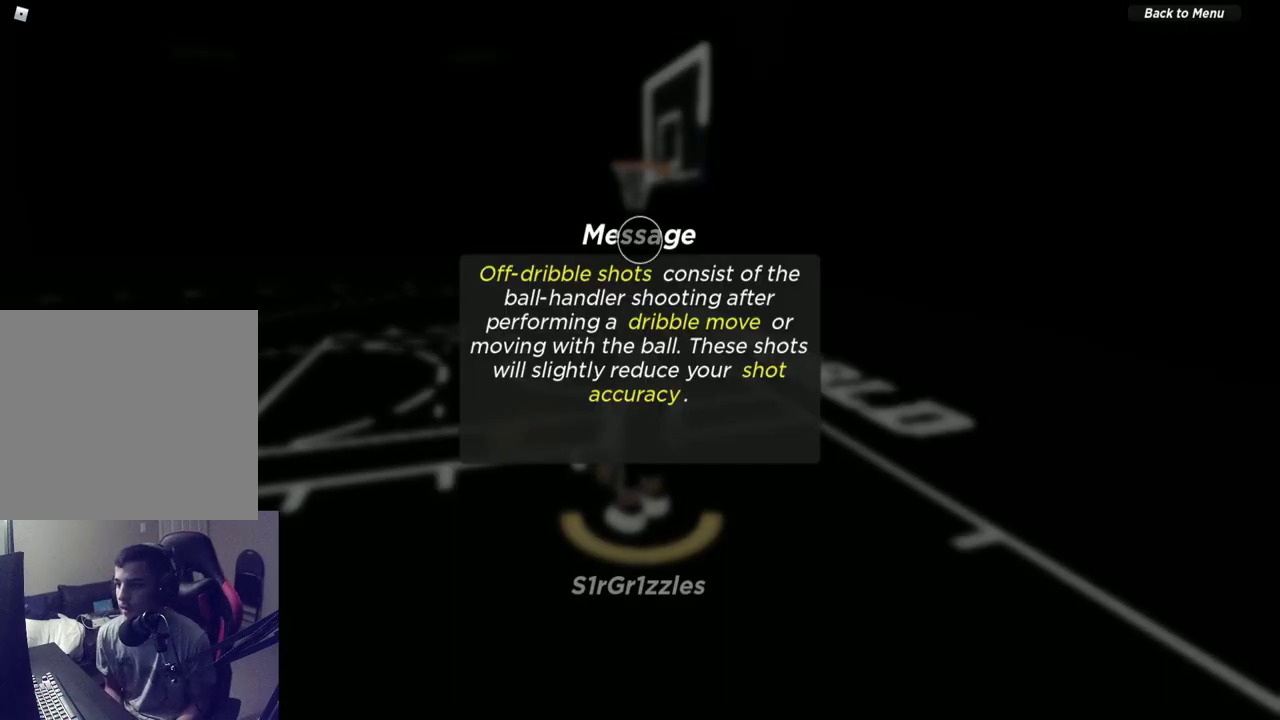
{"dt_ms": 500, "buttons": [], "left_stick": "center", "right_stick": "center", "events": [[83, "SELECT", "up"]]}
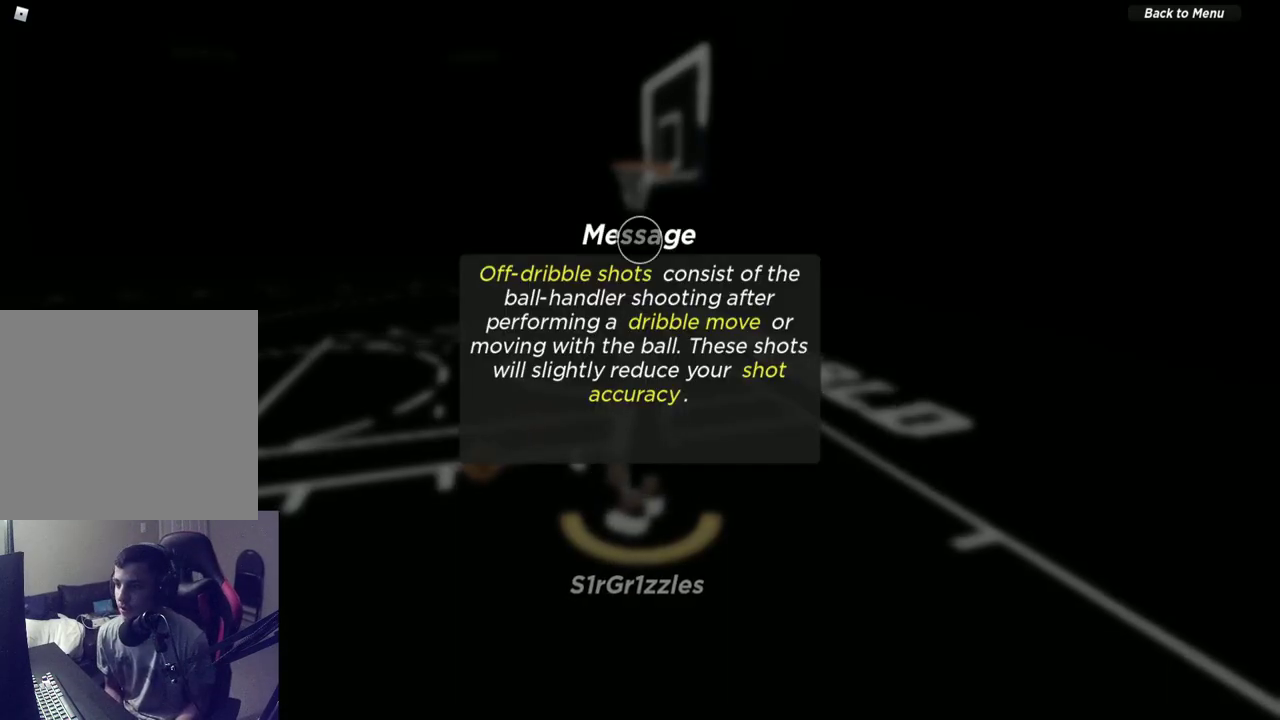
{"dt_ms": 600, "buttons": [], "left_stick": "down-right", "right_stick": "center", "events": [[117, "left_stick", "left"], [367, "left_stick", "down-left"], [467, "left_stick", "down"], [550, "left_stick", "down-right"]]}
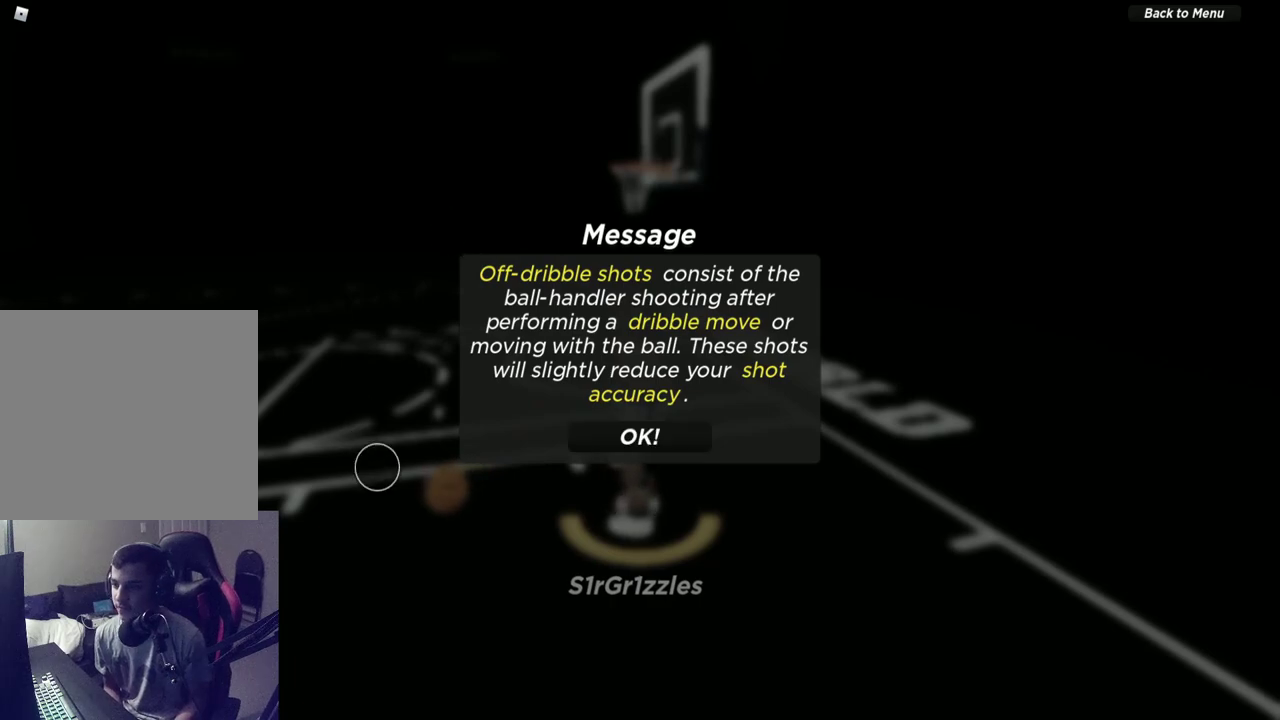
{"dt_ms": 400, "buttons": [], "left_stick": "up-right", "right_stick": "center", "events": [[233, "left_stick", "right"], [400, "left_stick", "up-right"]]}